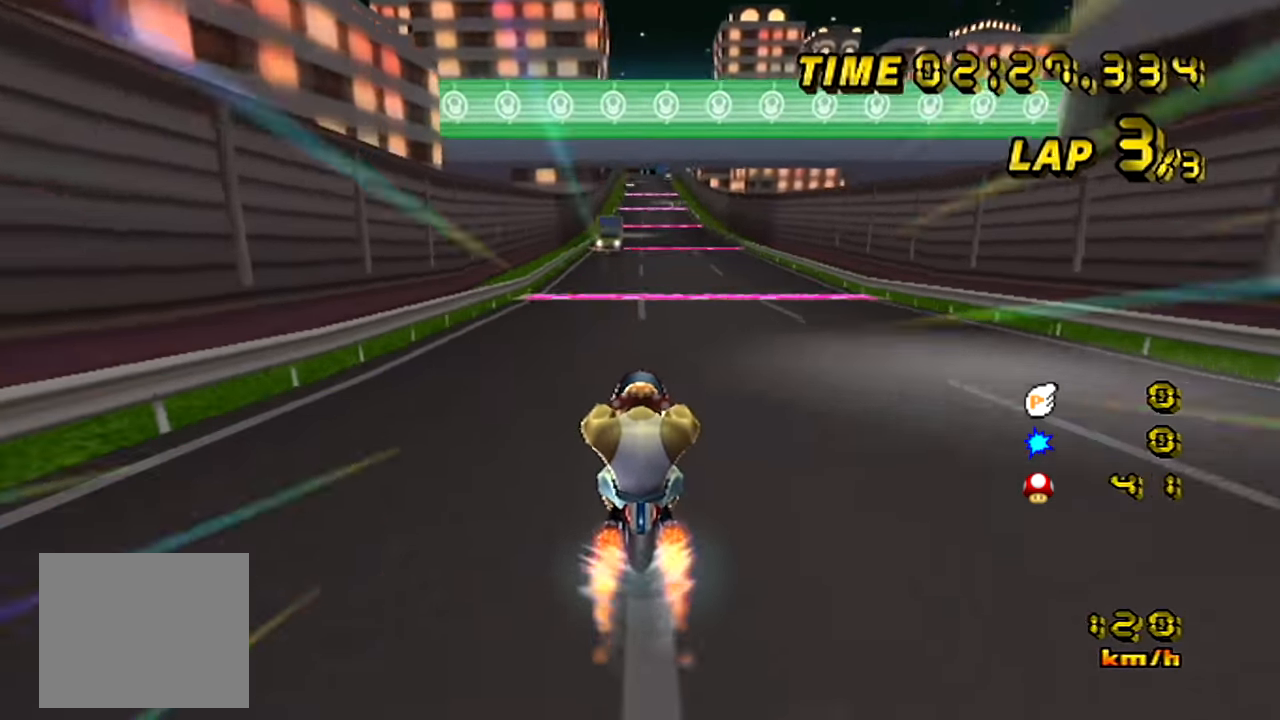
Gameplay with a controller (Nintendo layout); each line is a JSON object with the inputs held at the frame after it. "events" lists button and stick changes between this image and that frame as [ms after this image, input, new state], when the widget could be followed in between. Not read: A DPAD_UP L3 R3.
{"buttons": [], "left_stick": "center", "events": []}
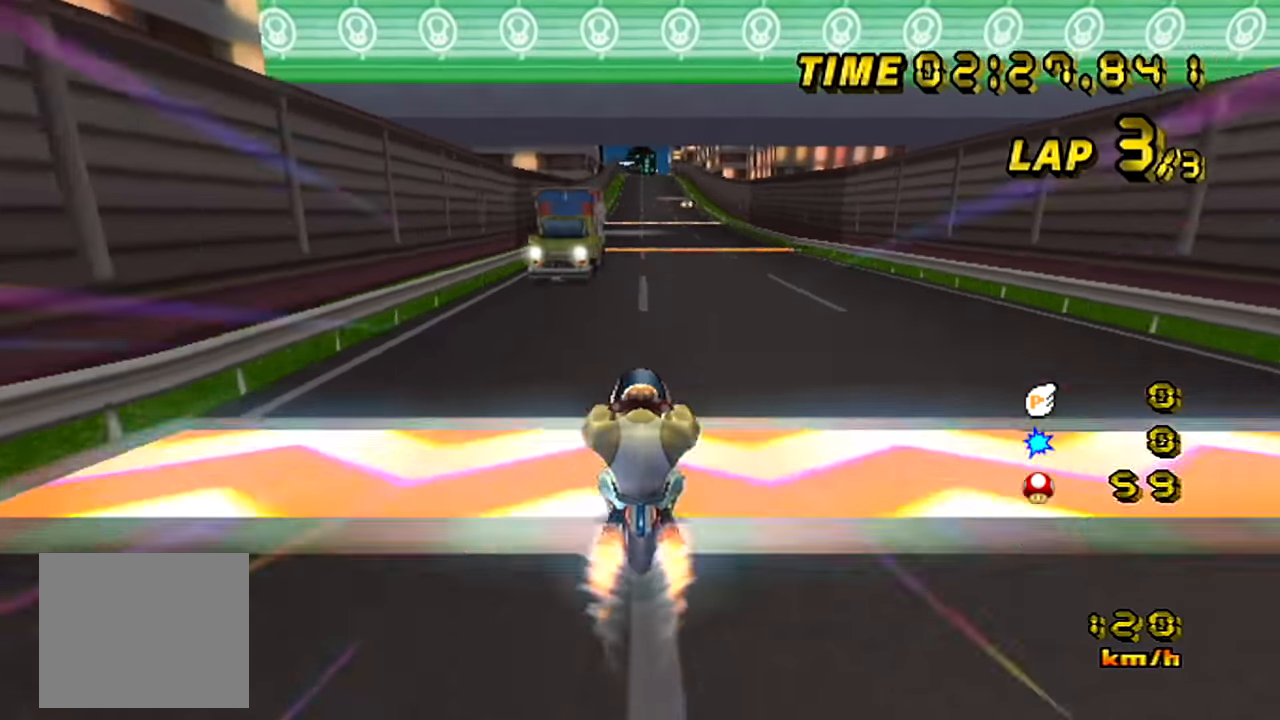
{"buttons": [], "left_stick": "center", "events": []}
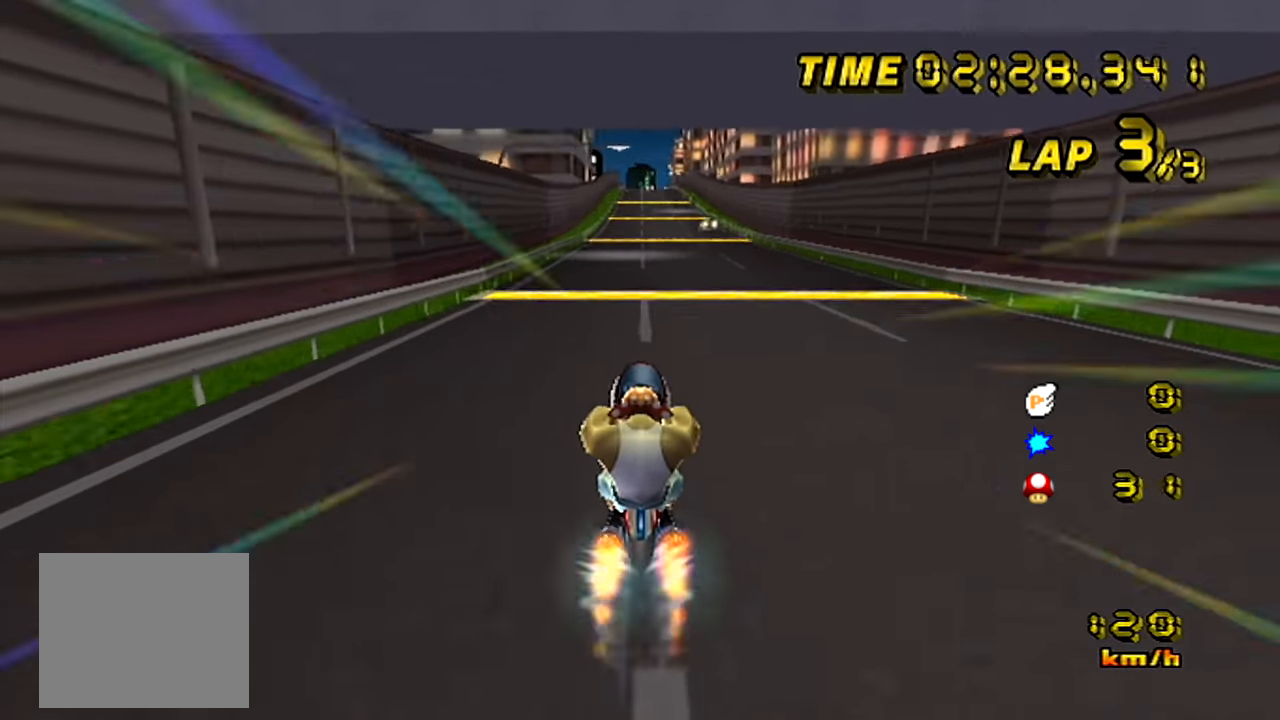
{"buttons": [], "left_stick": "center", "events": []}
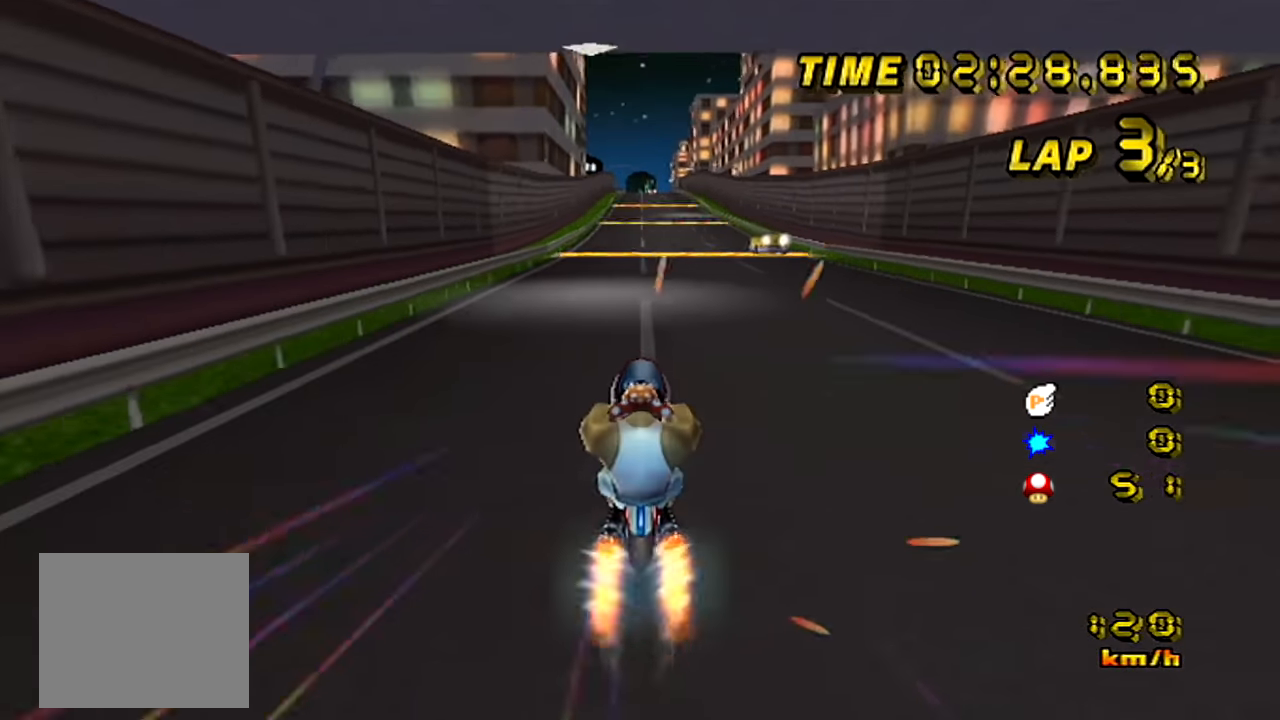
{"buttons": [], "left_stick": "center", "events": []}
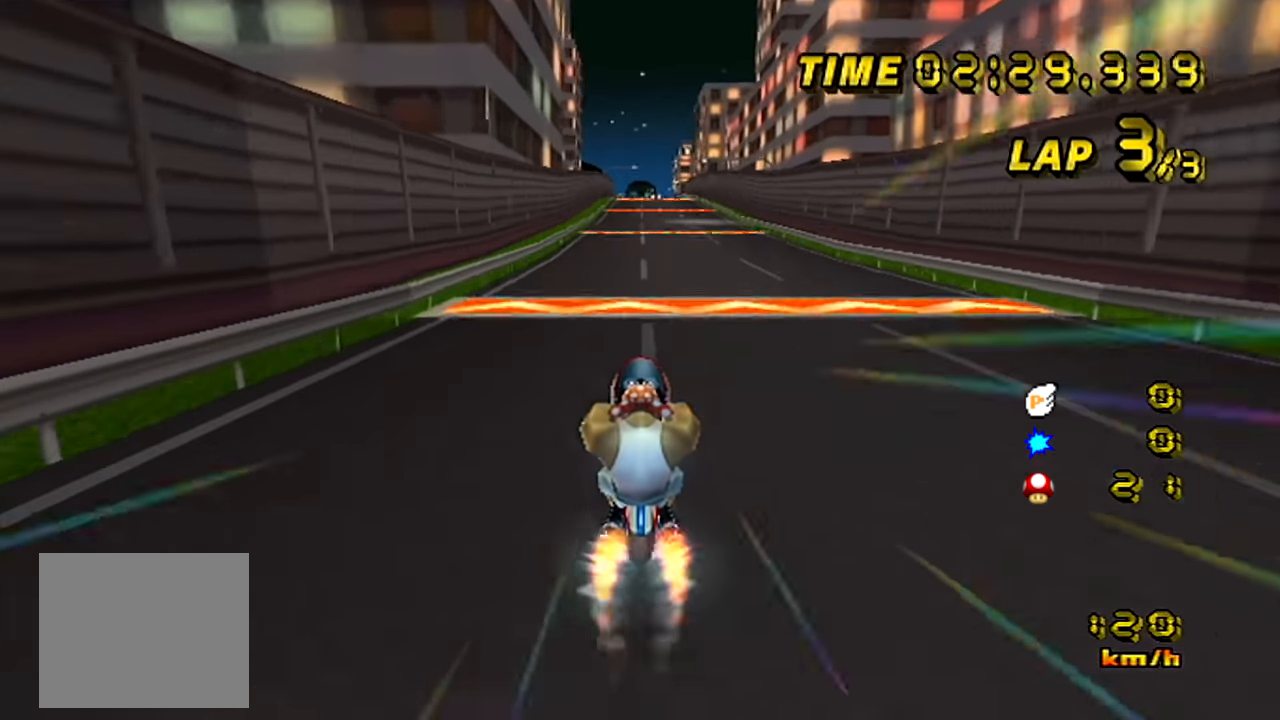
{"buttons": [], "left_stick": "center", "events": []}
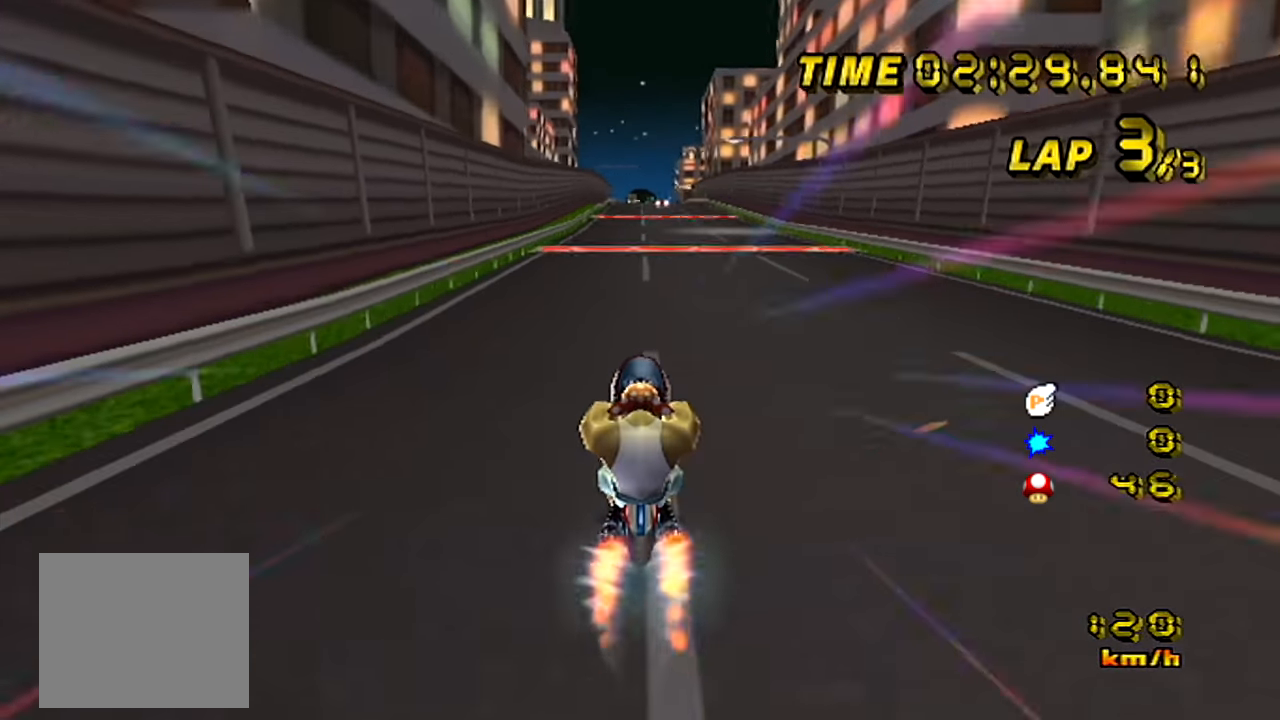
{"buttons": [], "left_stick": "up", "events": [[183, "left_stick", "up"]]}
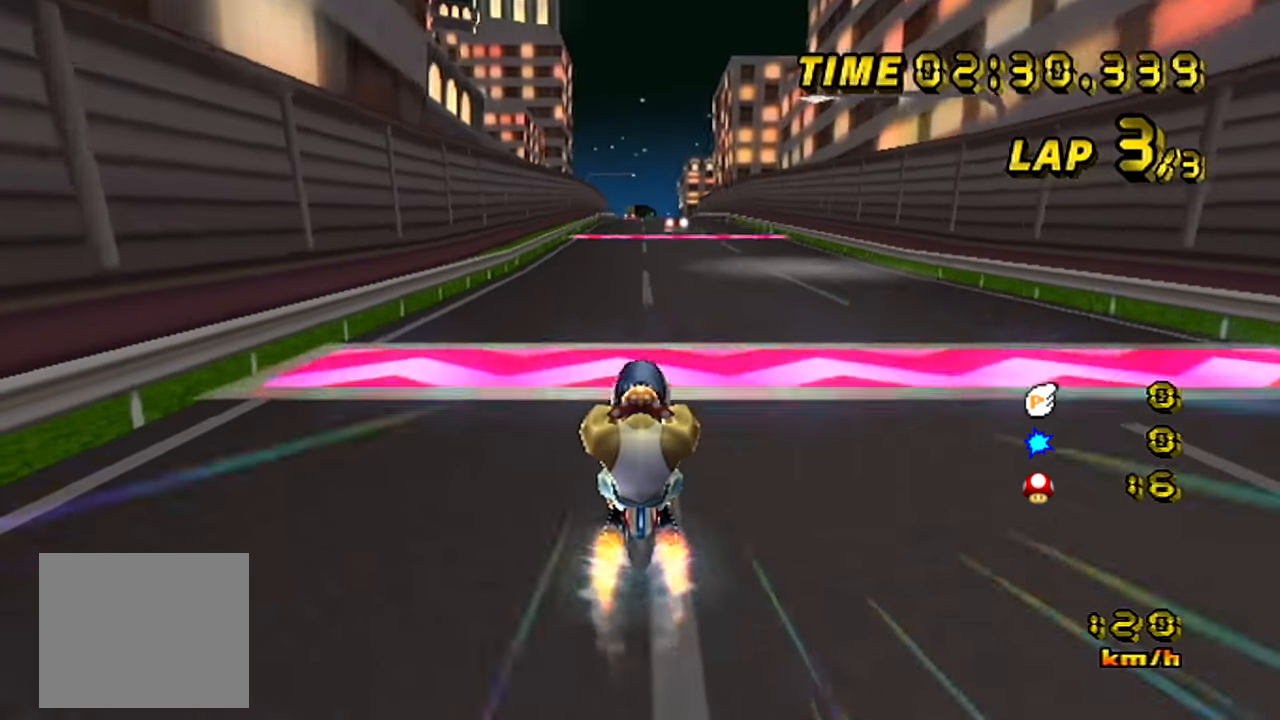
{"buttons": [], "left_stick": "up", "events": []}
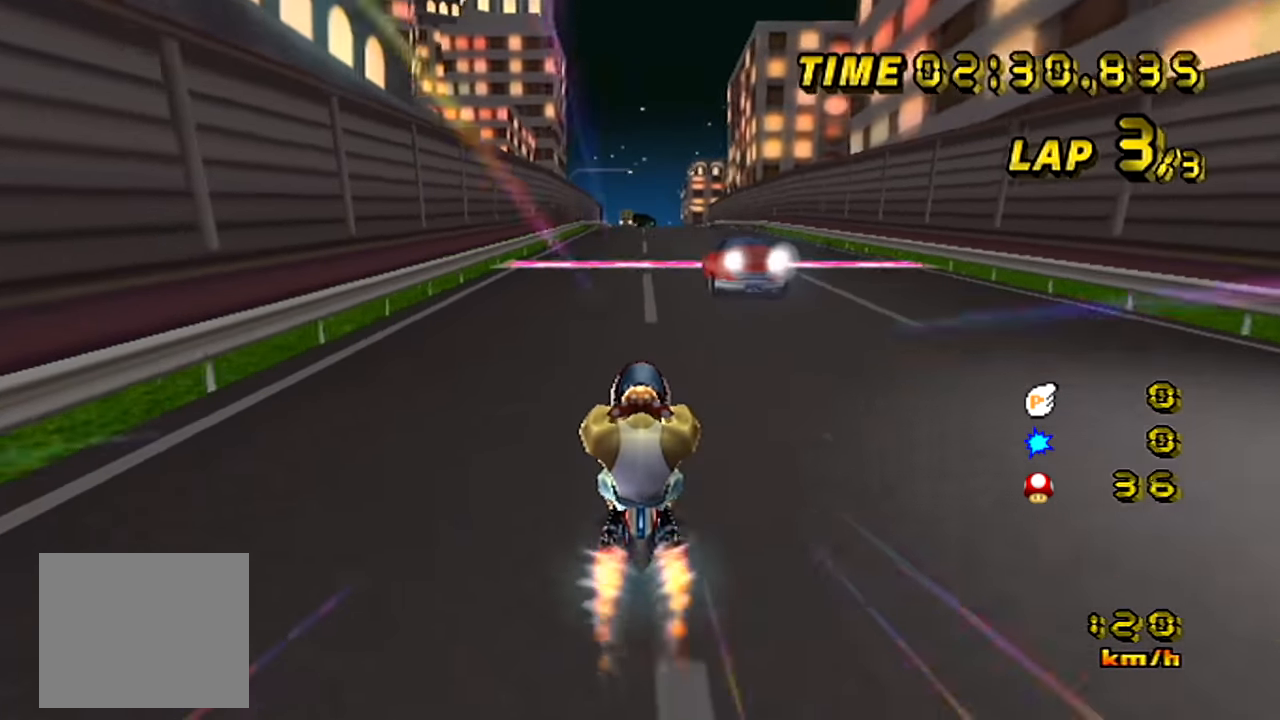
{"buttons": [], "left_stick": "up", "events": []}
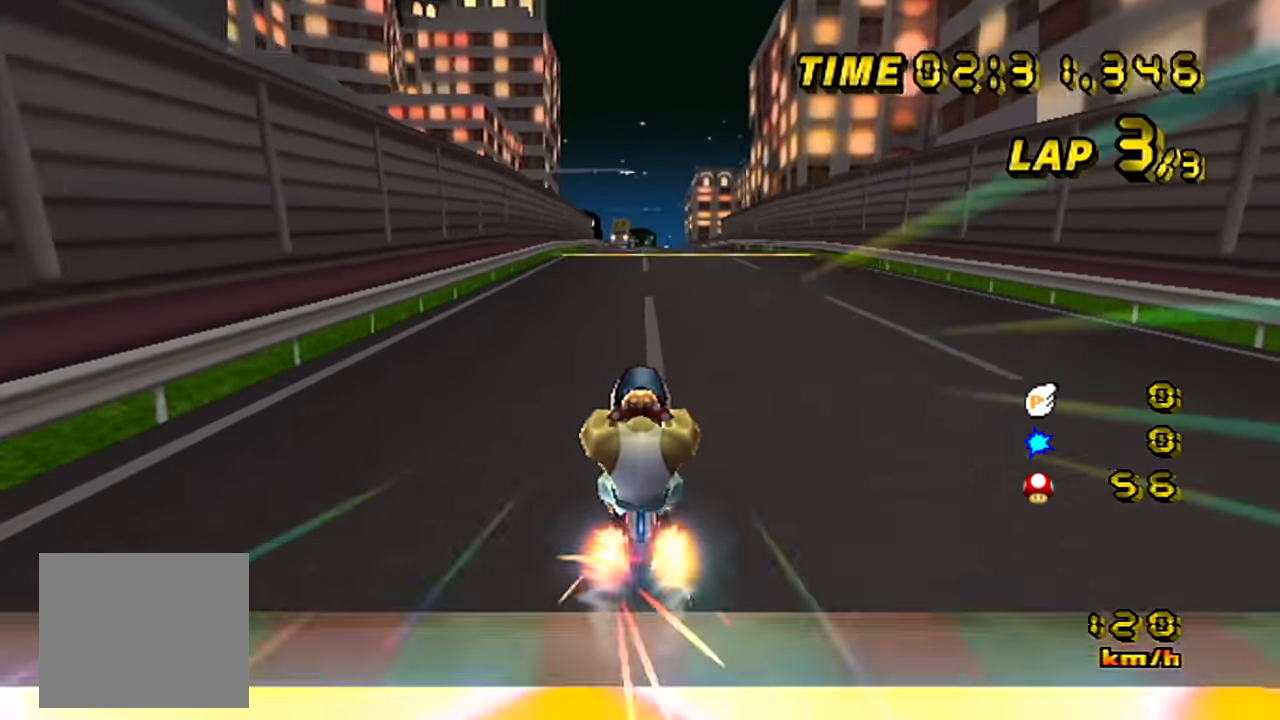
{"buttons": [], "left_stick": "up", "events": []}
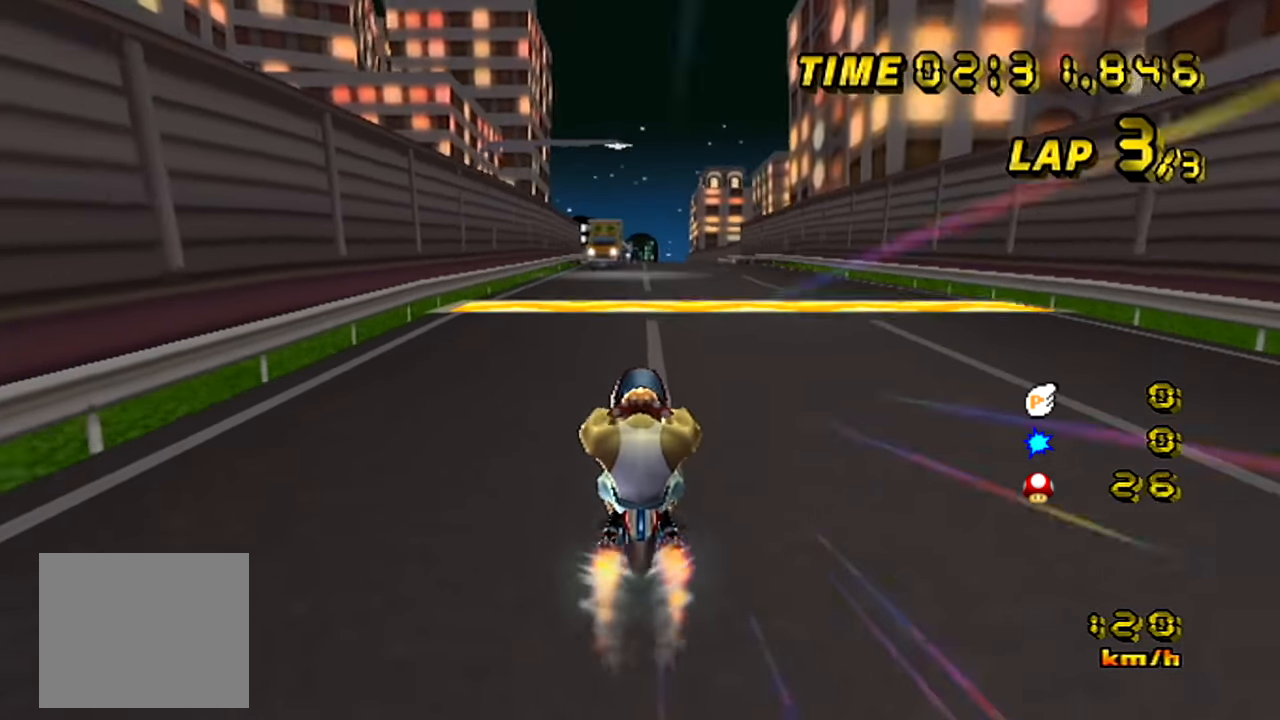
{"buttons": [], "left_stick": "up", "events": []}
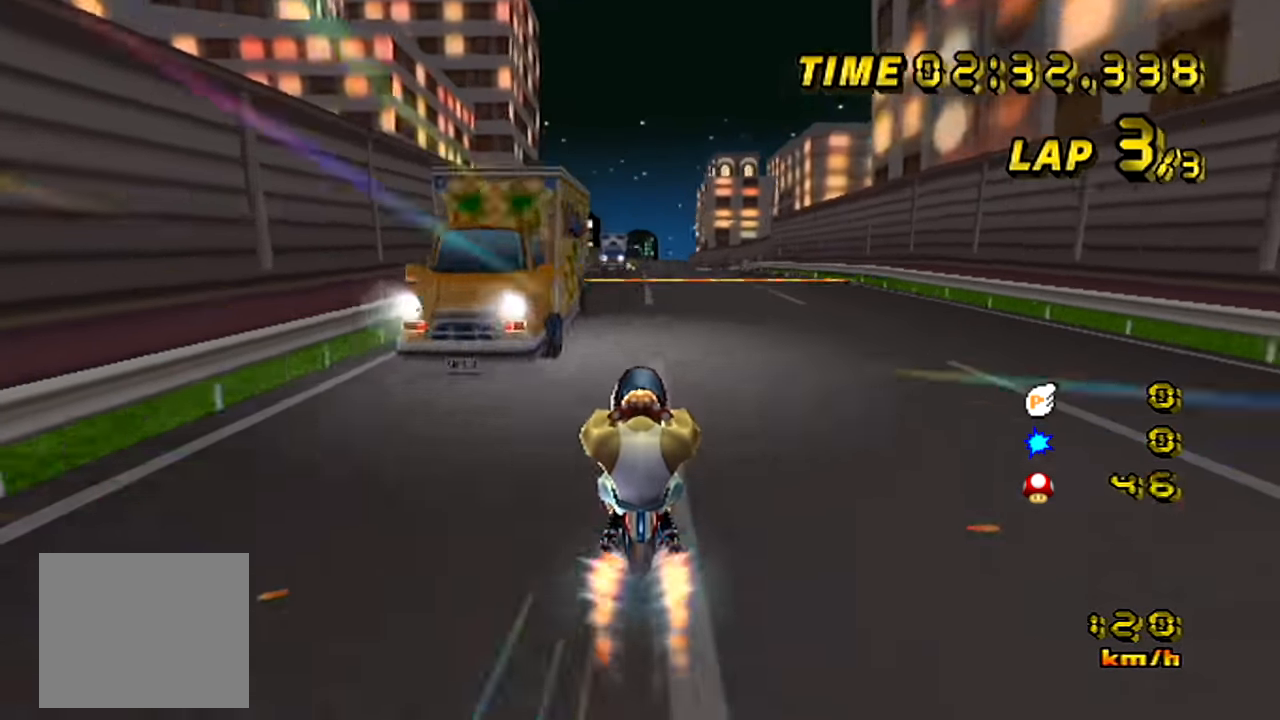
{"buttons": [], "left_stick": "up", "events": []}
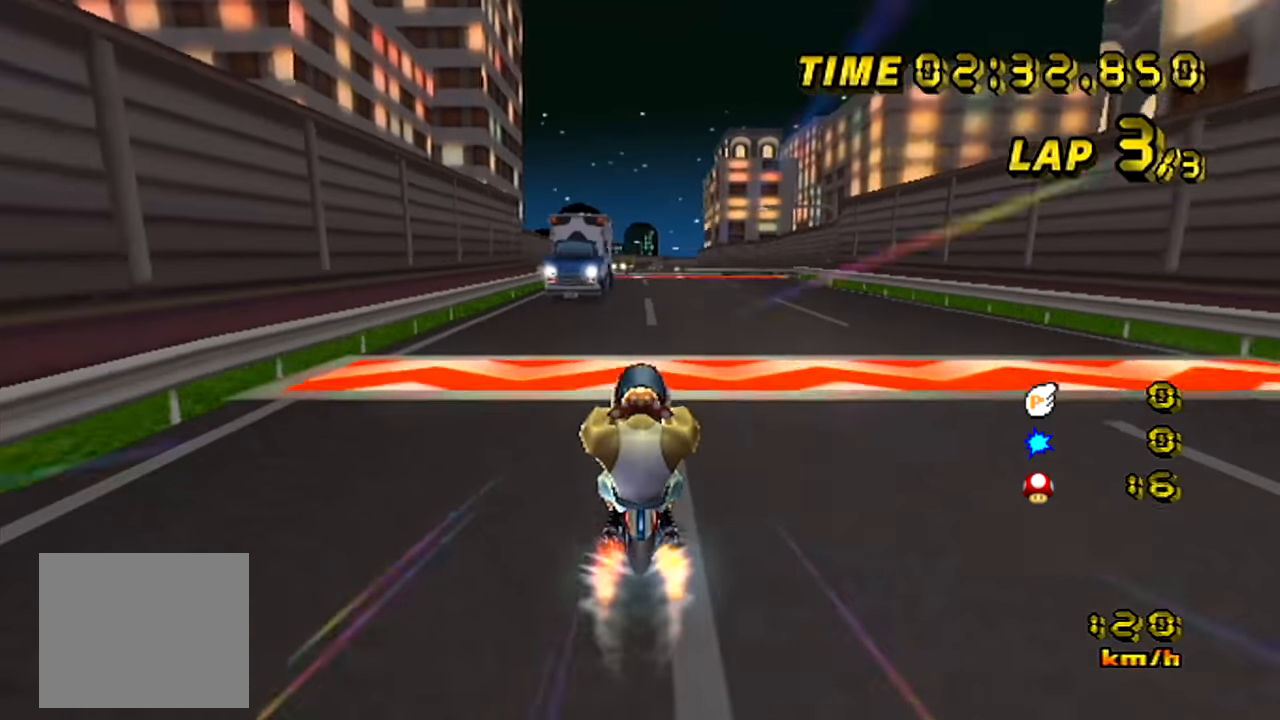
{"buttons": [], "left_stick": "center", "events": [[33, "left_stick", "center"]]}